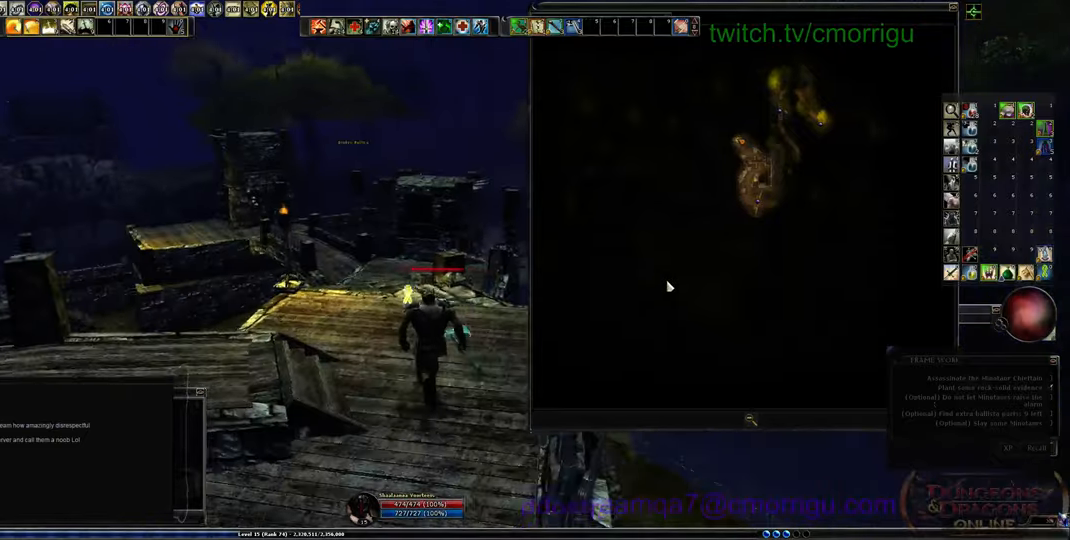
Gameplay with keyboard; each line is a JSON object with the keys held at the frame after it. "events" lists presses ("down") and releases ("up") of ".", "/", "0", "1", "2", "3", "4", "5", "6", "7", "8", "9", "a", "b", "backslash", "backspace", "c", "caps_lock", "comma", "ctrl_l", "ctrl_r", "d", "e", "equals", "escape", "f", "f1", "f10", "f11", "f12", "f2", "f3", "f4", "f5", "f6", "f7", "f8", "f9", "g", "h", "i", "j", "k", "l", "lbracket", "m", "minus", "n", "o", "p", "q", "quote", "r", "rbracket", "return", "s", "semicolon", "shift_l", "shift_r", "space", "t", "tab", "tilde", "u", "v", "w", "x", "y" and "z" between this image and that frame as [ms after this image, input, new state], when the widget could be followed in between. No other keys are recorded. Mouse input is not recorded.
{"keys": ["space", "w"], "events": [[467, "space", "down"]]}
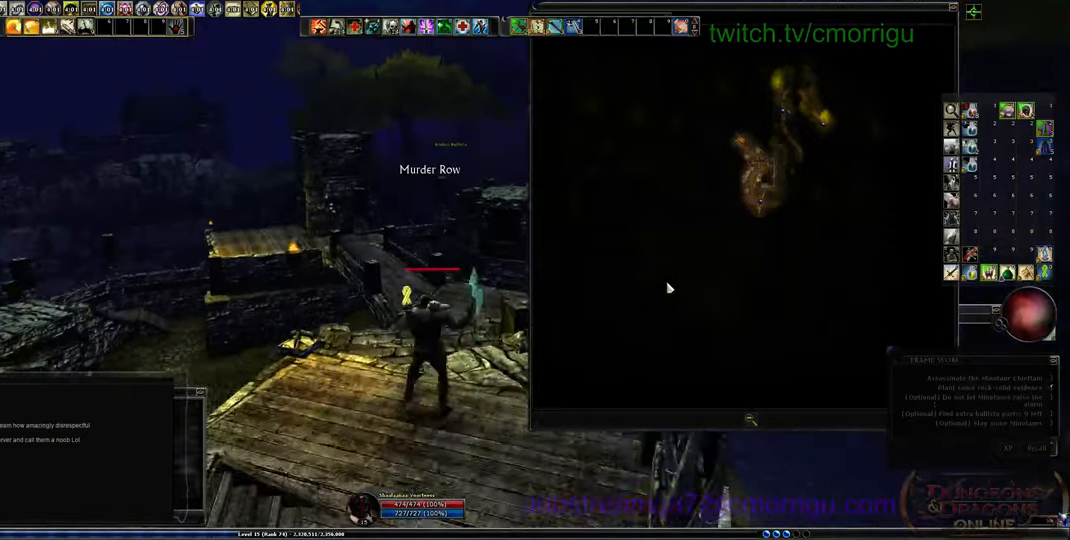
{"keys": ["w"], "events": [[134, "space", "up"]]}
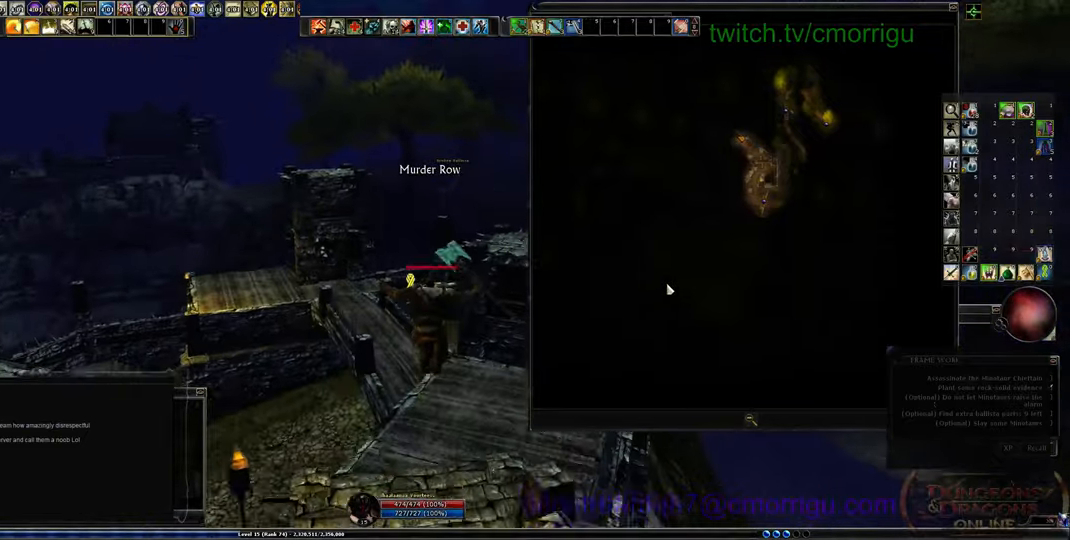
{"keys": ["w"], "events": []}
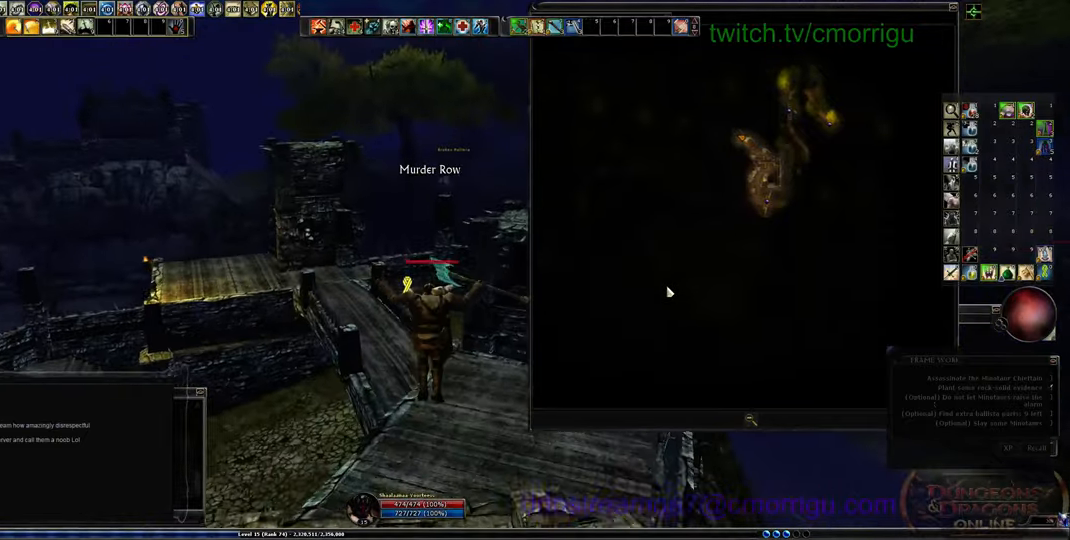
{"keys": ["w"], "events": []}
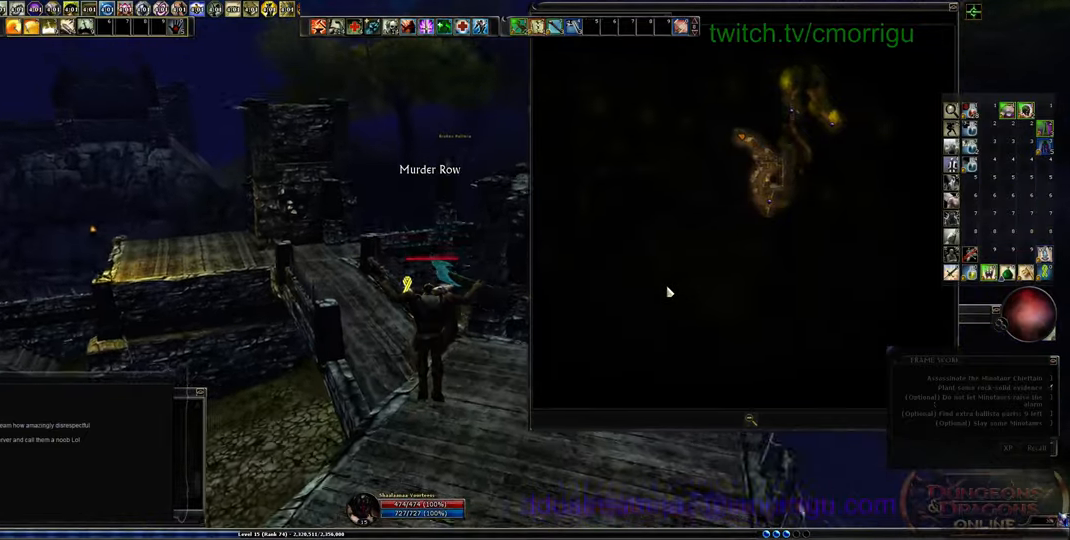
{"keys": ["w"], "events": [[200, "a", "down"], [367, "a", "up"]]}
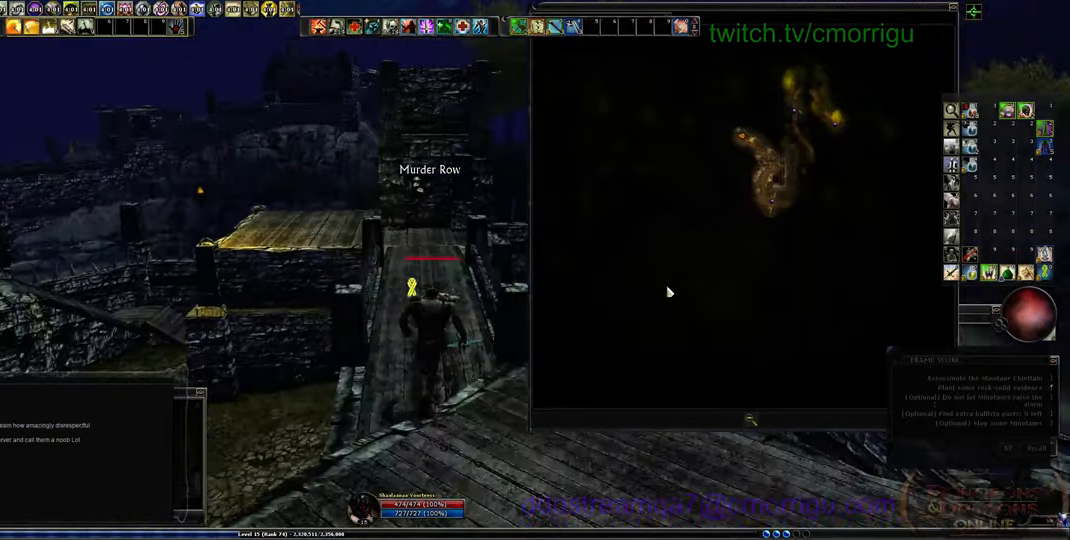
{"keys": ["w"], "events": []}
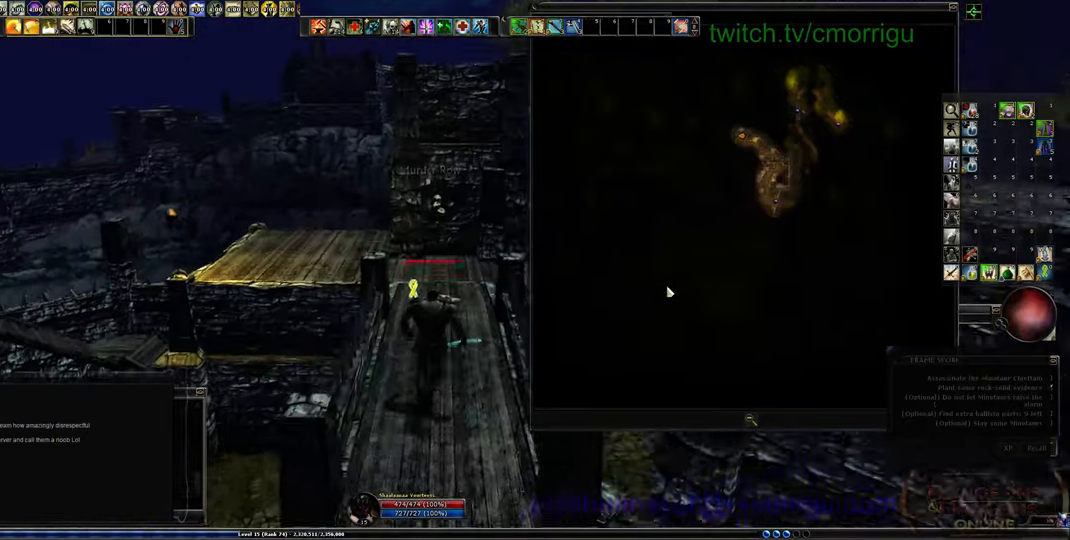
{"keys": ["w"], "events": []}
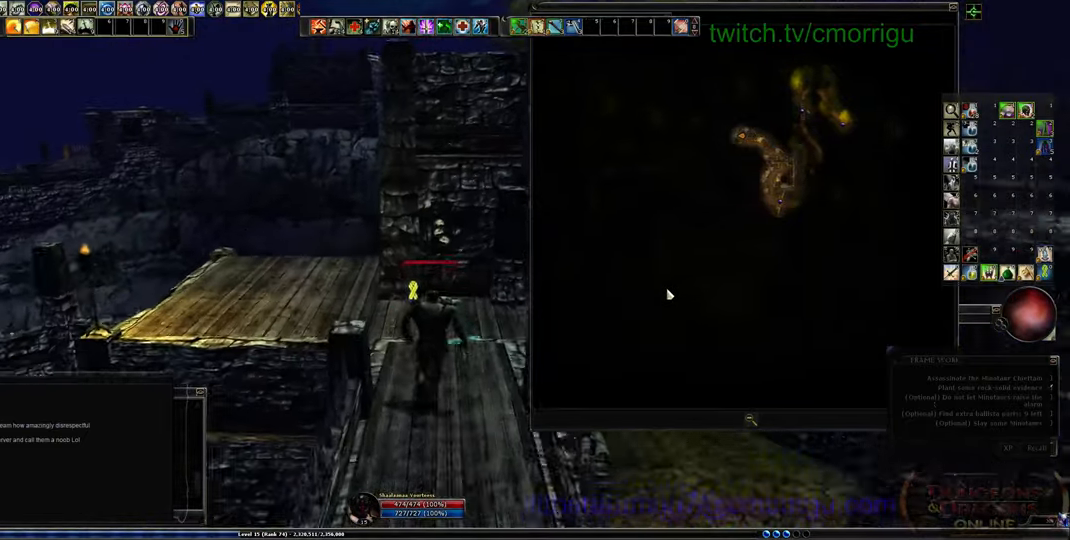
{"keys": ["a", "w"], "events": [[134, "a", "down"]]}
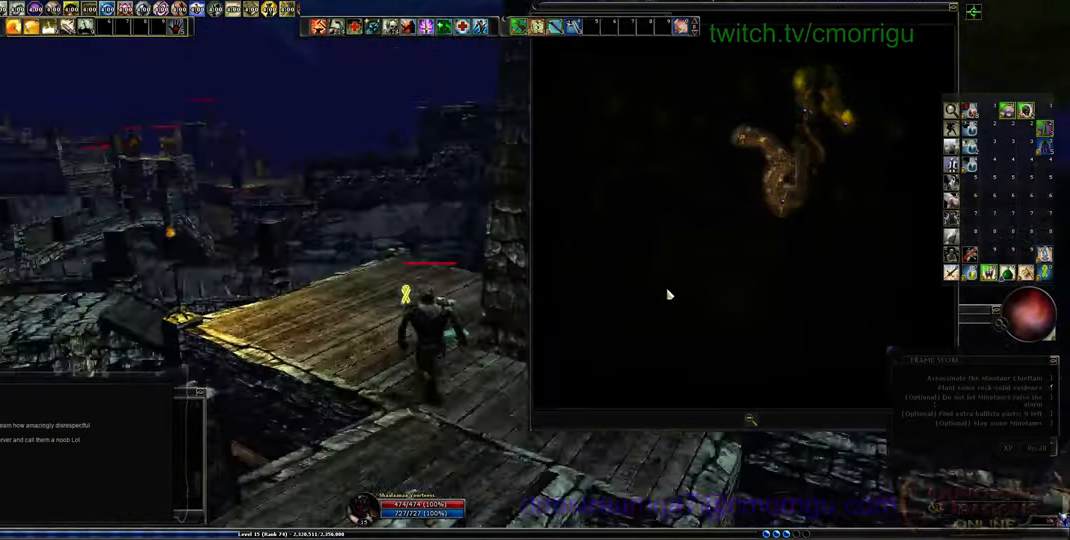
{"keys": ["a", "w"], "events": [[67, "a", "up"], [334, "a", "down"]]}
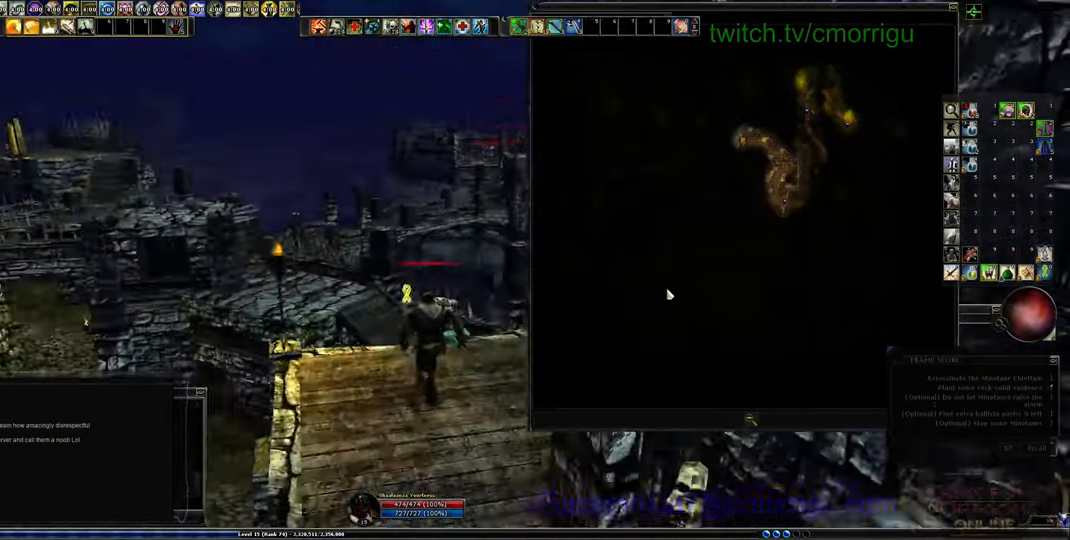
{"keys": ["w"], "events": [[34, "a", "up"], [134, "space", "down"], [300, "space", "up"]]}
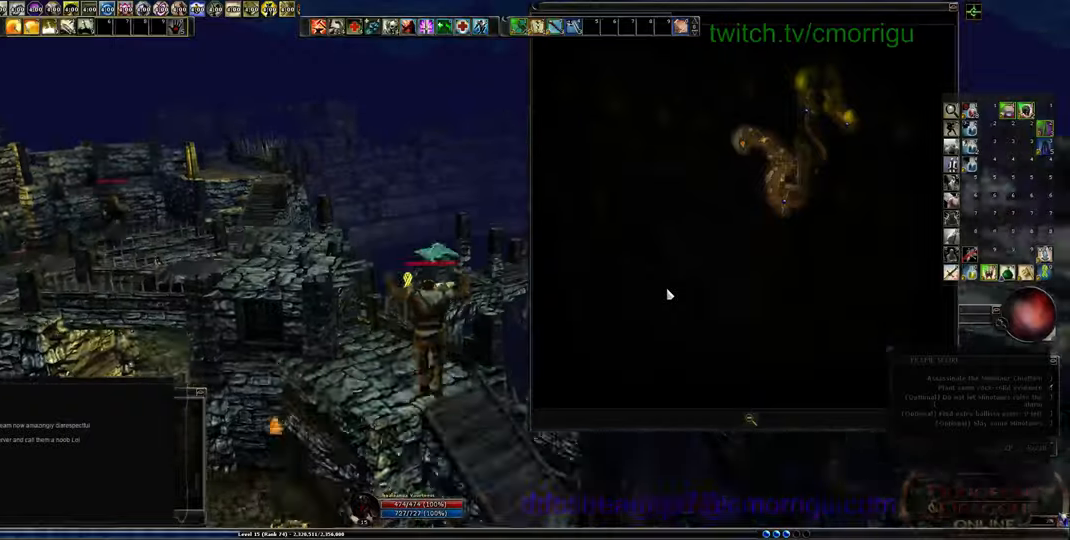
{"keys": ["w"], "events": [[134, "a", "down"], [234, "a", "up"]]}
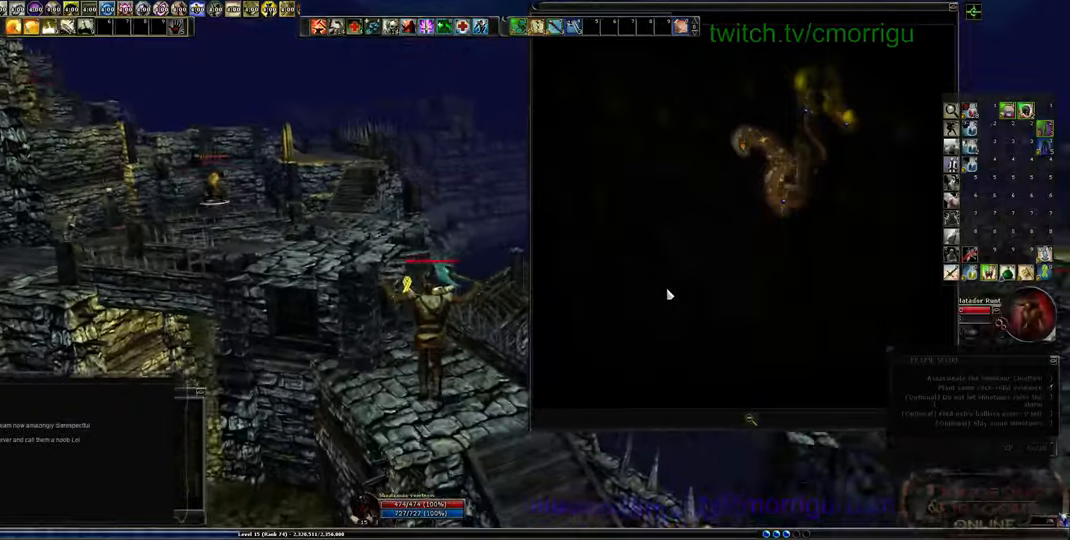
{"keys": ["a", "w"], "events": [[467, "a", "down"]]}
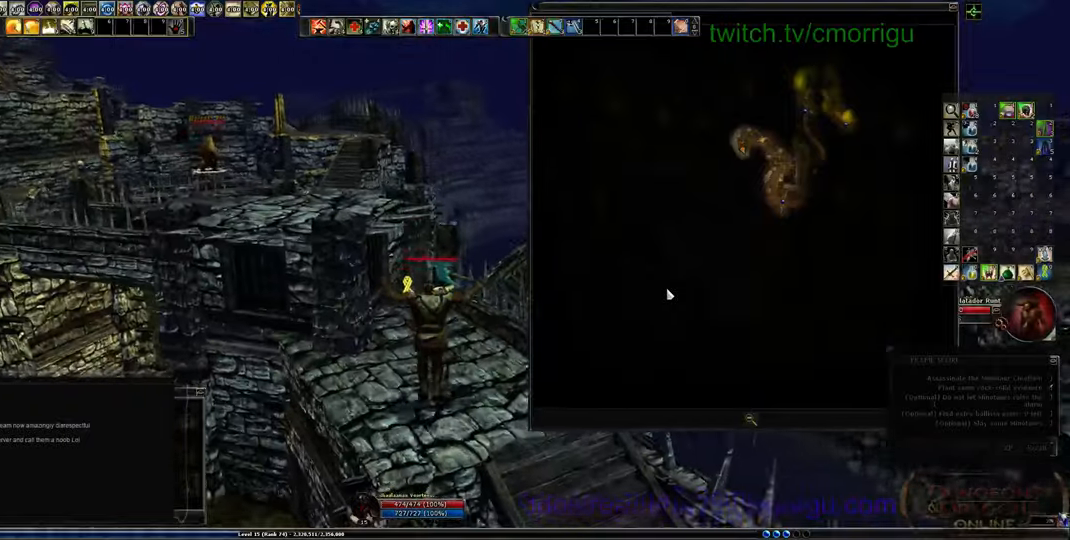
{"keys": ["space", "w"], "events": [[134, "a", "up"], [367, "space", "down"]]}
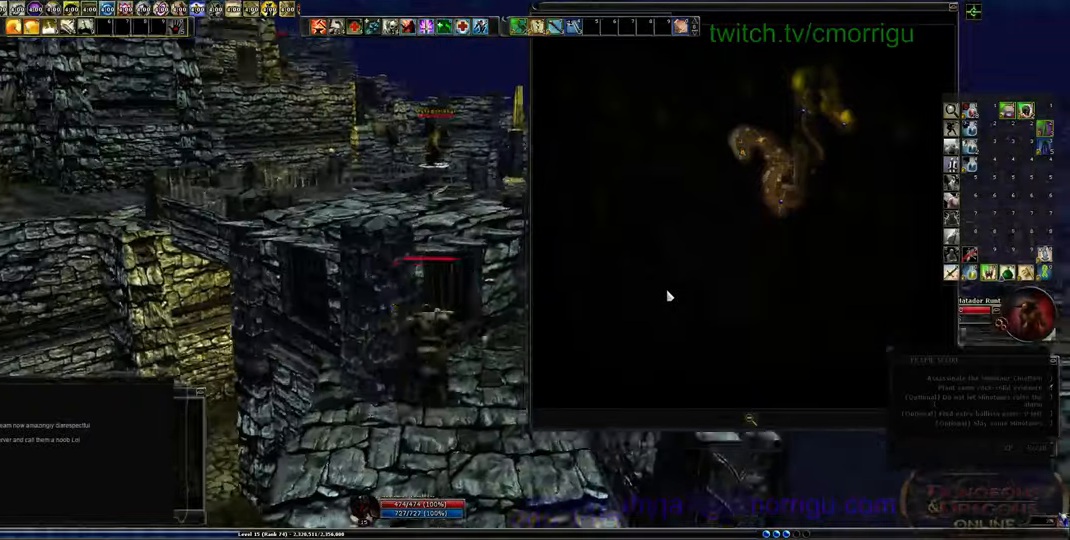
{"keys": ["a", "w"], "events": [[334, "a", "down"], [400, "space", "up"]]}
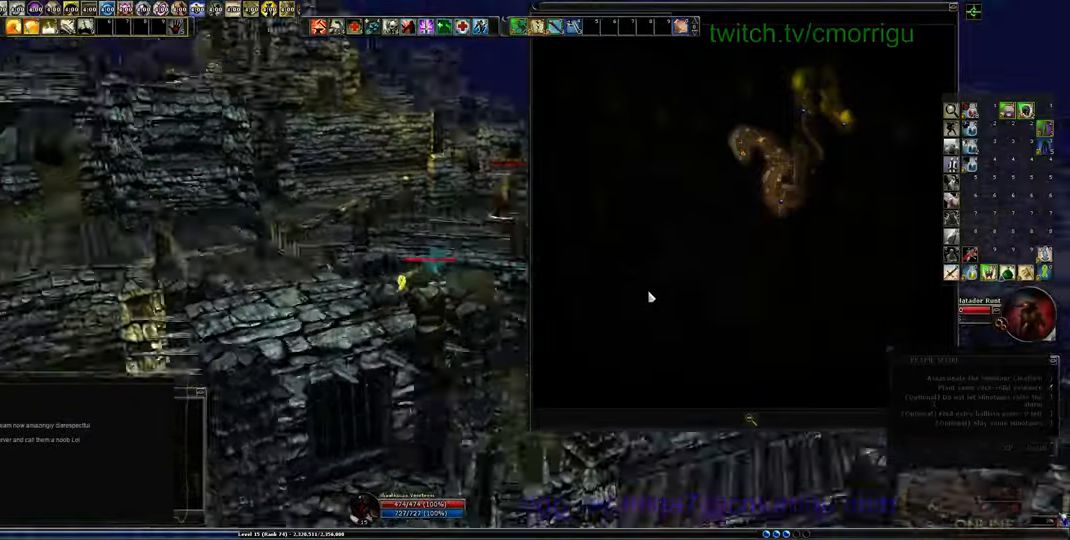
{"keys": ["a", "w"], "events": []}
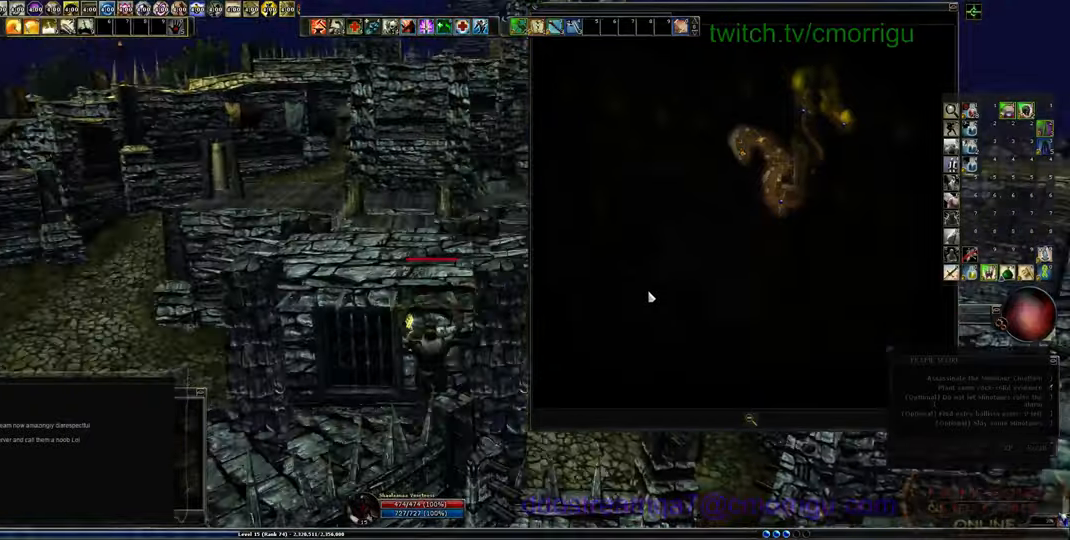
{"keys": ["w"], "events": [[334, "a", "up"]]}
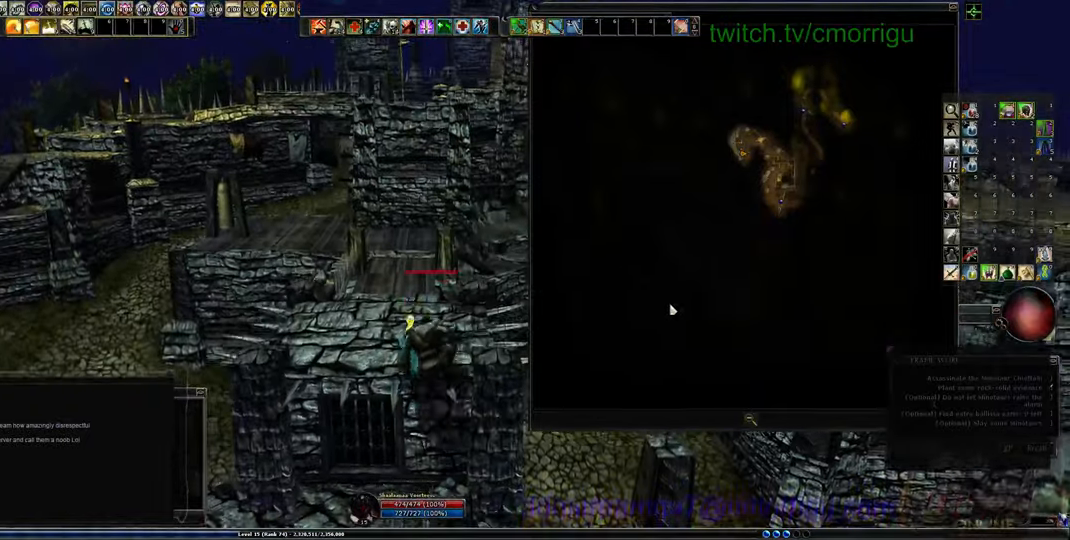
{"keys": [], "events": [[234, "w", "up"]]}
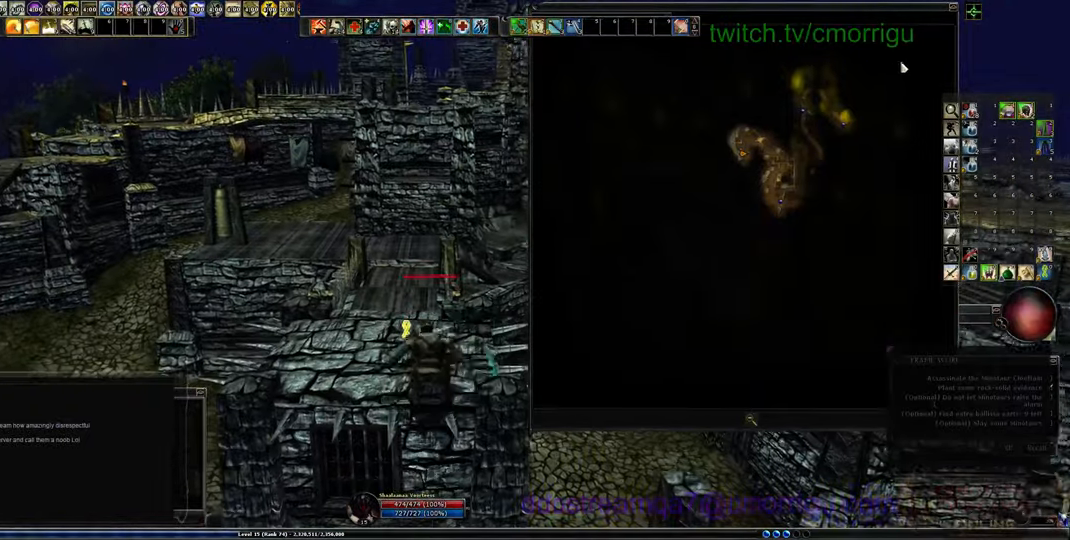
{"keys": [], "events": []}
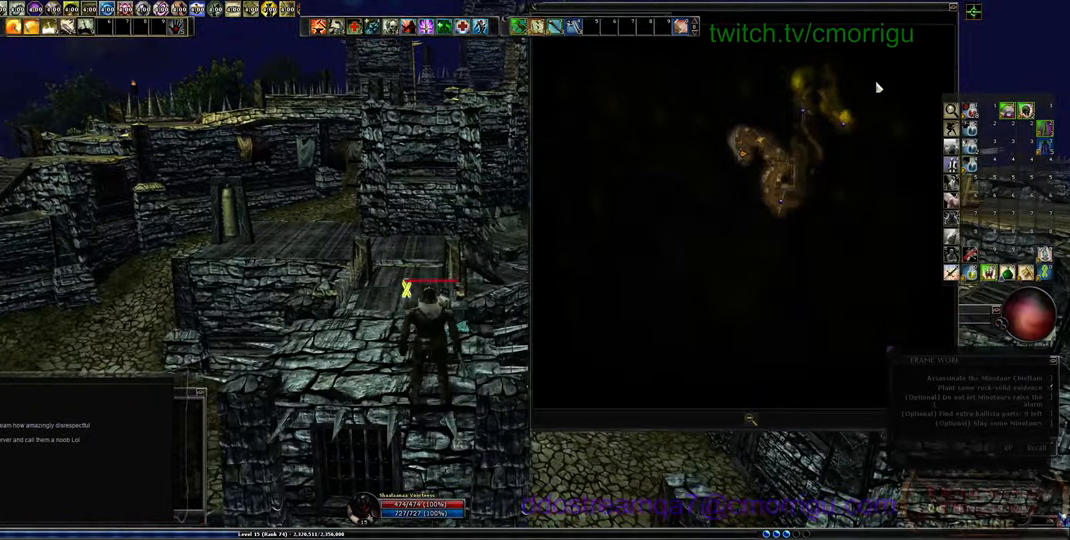
{"keys": [], "events": []}
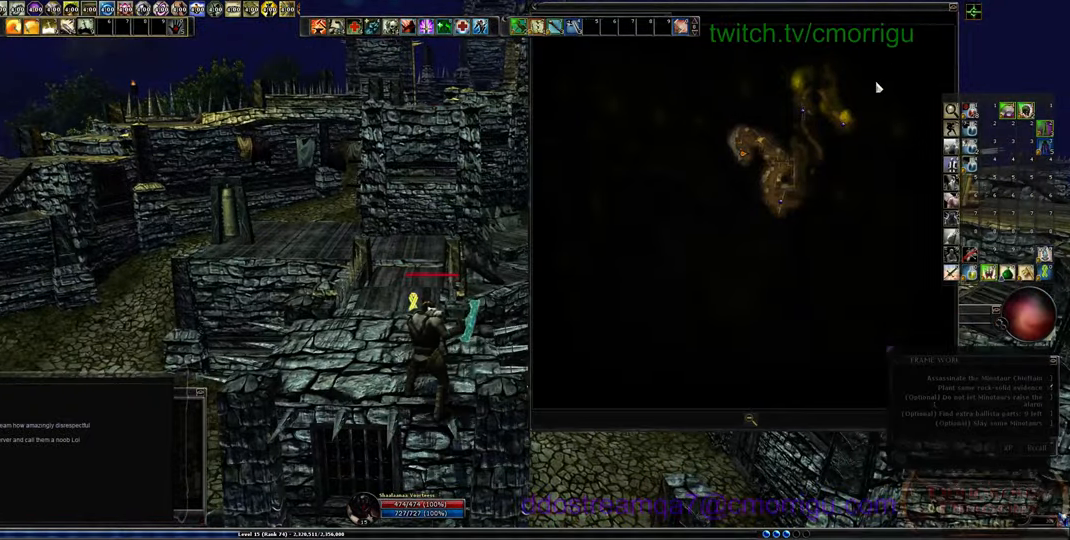
{"keys": [], "events": []}
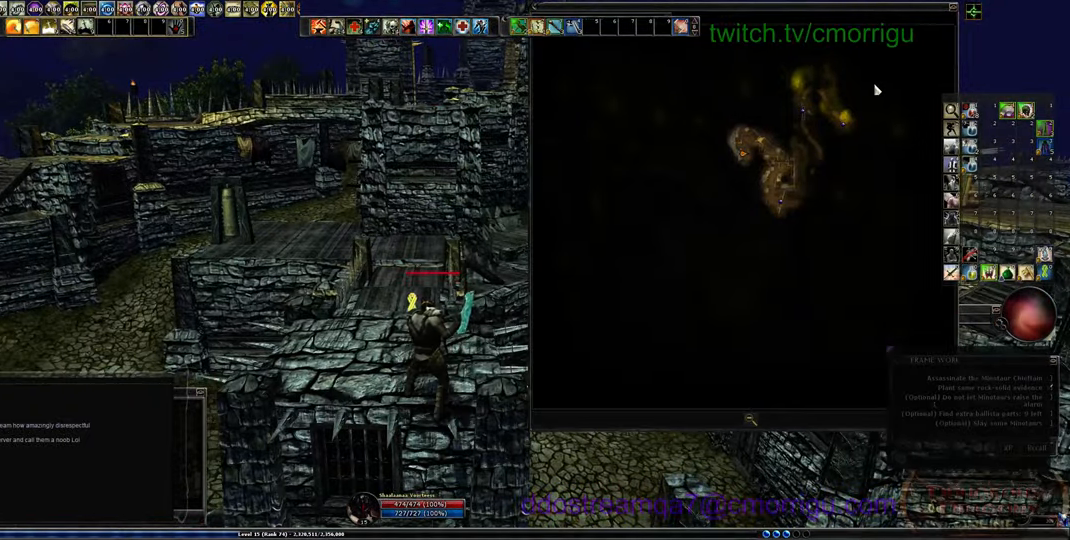
{"keys": [], "events": [[100, "m", "down"], [200, "m", "up"]]}
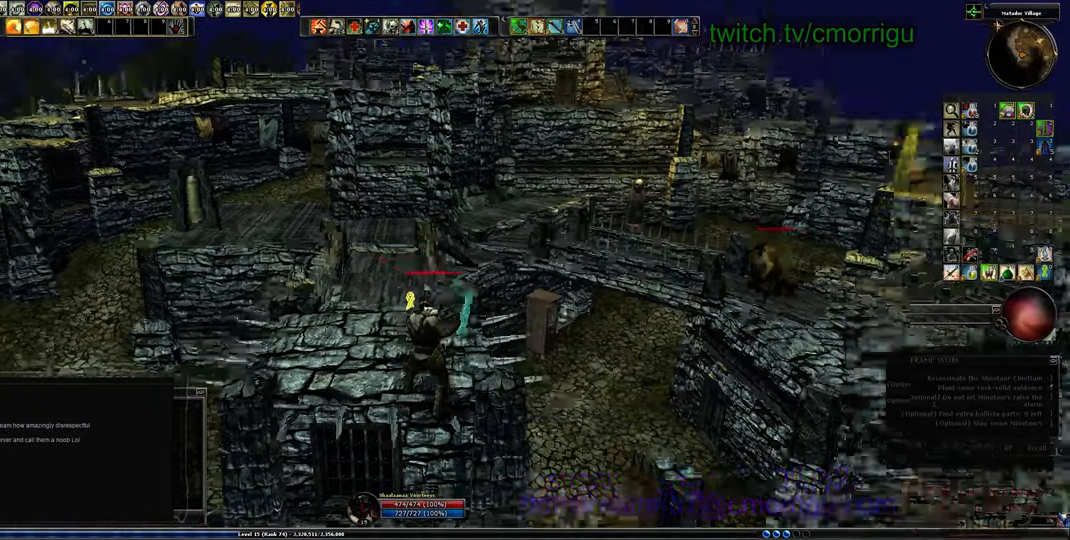
{"keys": [], "events": [[34, "a", "down"], [300, "w", "down"], [400, "a", "up"], [500, "w", "up"]]}
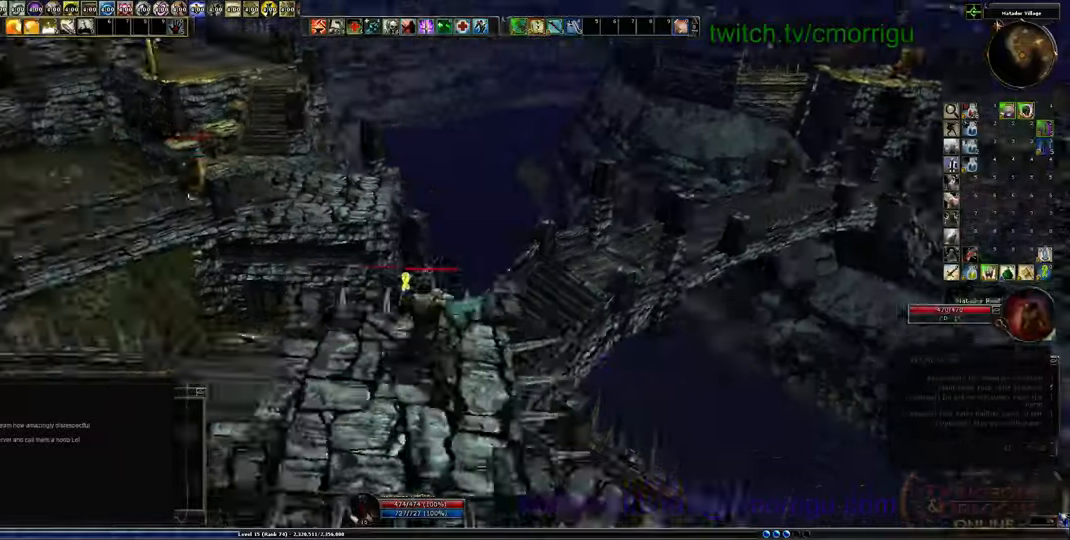
{"keys": ["w"], "events": [[500, "w", "down"]]}
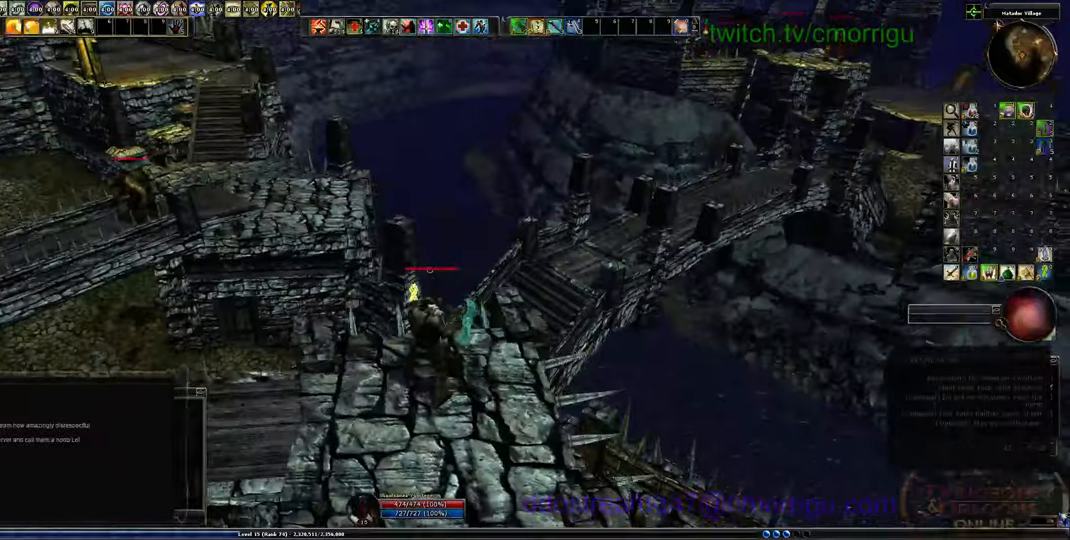
{"keys": ["w"], "events": [[100, "space", "down"], [300, "space", "up"]]}